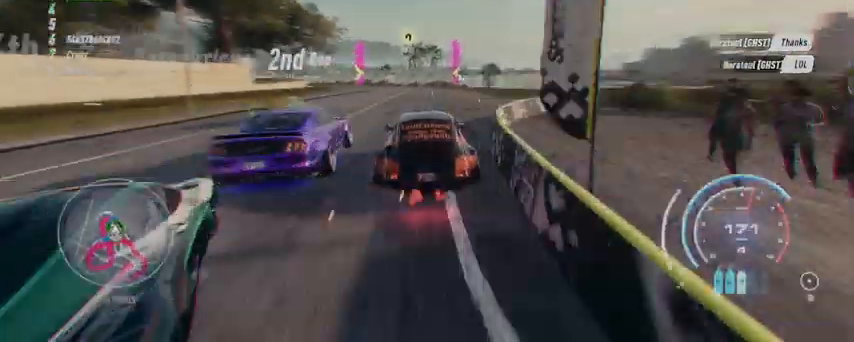
Gameplay with a controller (Xbox layout); each line is a JSON object with the inputs held at the frame after it. "events" lists button and stick changes between this image and that frame as [ms after this image, input, new state], when the widget could be followed in between. Not read: A.
{"buttons": ["R2"], "left_stick": "center", "right_stick": "center", "events": []}
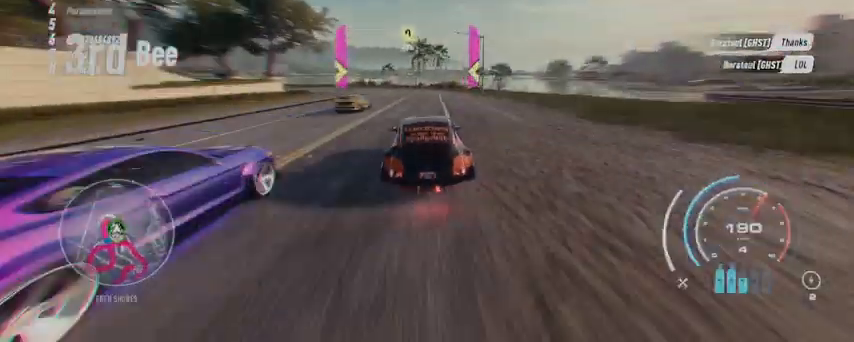
{"buttons": ["R2"], "left_stick": "center", "right_stick": "center", "events": []}
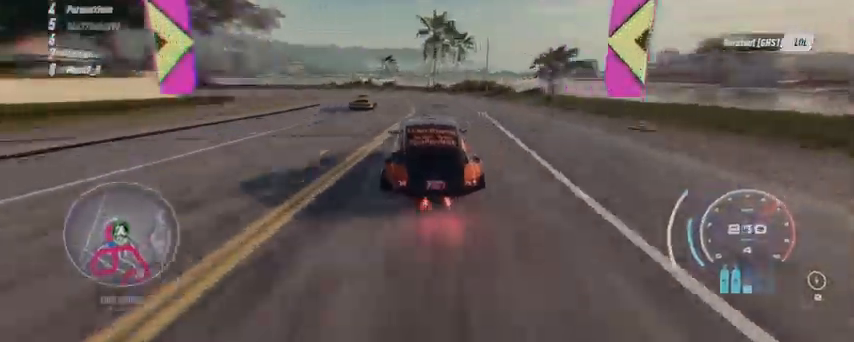
{"buttons": ["R2"], "left_stick": "left", "right_stick": "center", "events": [[83, "R2", "up"], [250, "R2", "down"], [292, "left_stick", "left"]]}
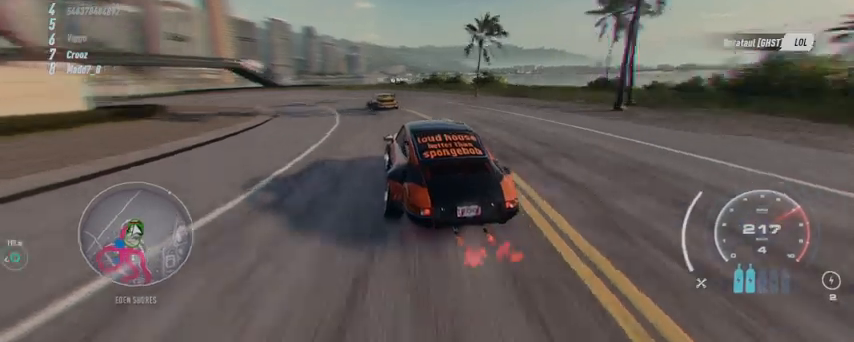
{"buttons": ["R2"], "left_stick": "left", "right_stick": "center", "events": [[125, "L2", "down"], [417, "L2", "up"]]}
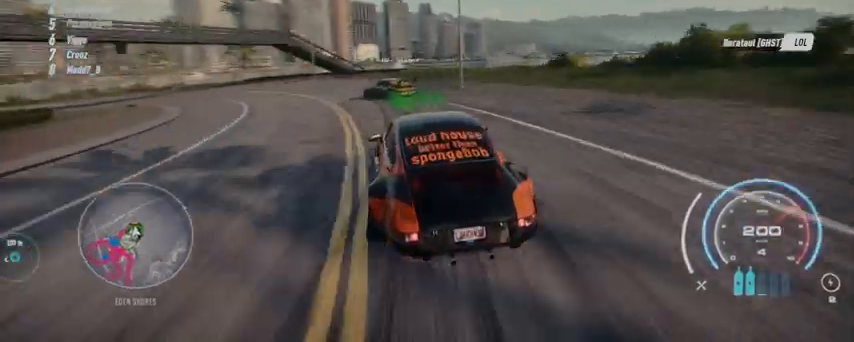
{"buttons": ["R2"], "left_stick": "left", "right_stick": "center", "events": [[209, "X", "down"], [375, "X", "up"]]}
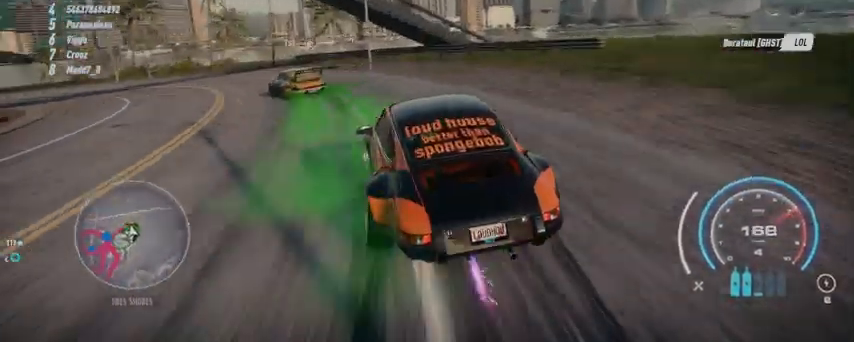
{"buttons": ["R2"], "left_stick": "left", "right_stick": "center", "events": []}
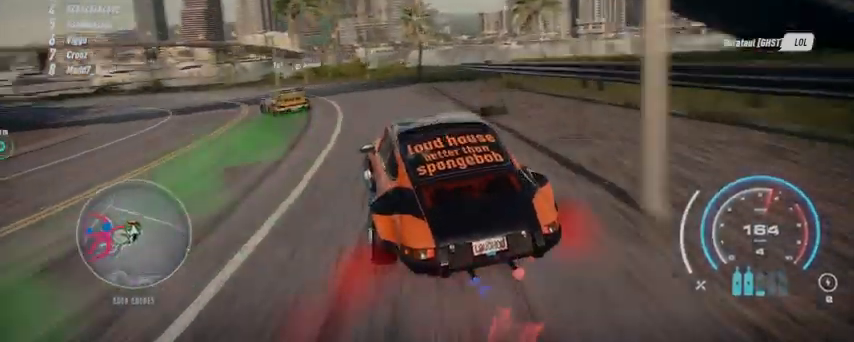
{"buttons": ["R2"], "left_stick": "left", "right_stick": "center", "events": []}
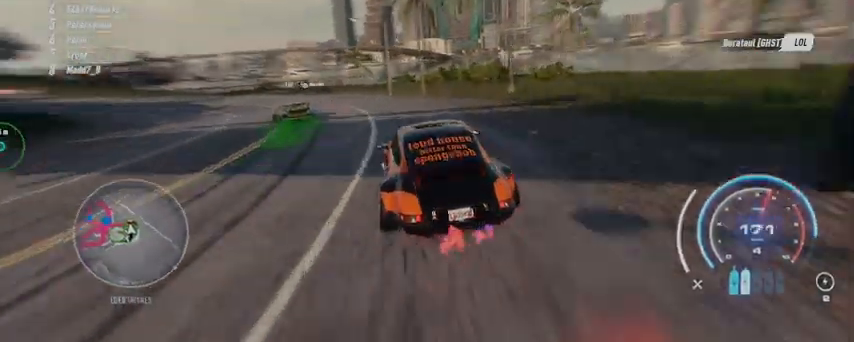
{"buttons": ["R2"], "left_stick": "left", "right_stick": "center", "events": []}
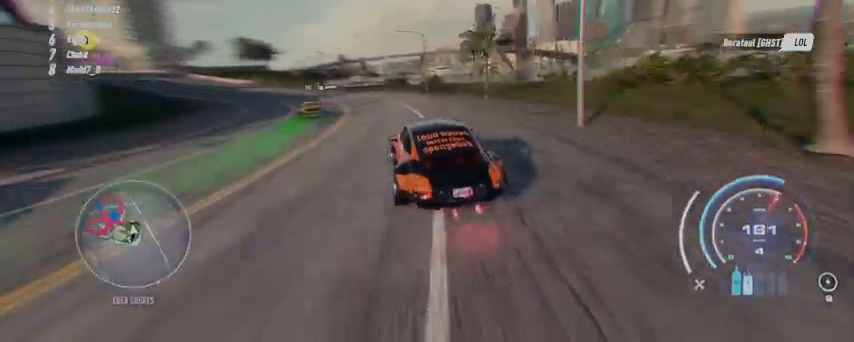
{"buttons": ["R2"], "left_stick": "left", "right_stick": "center", "events": []}
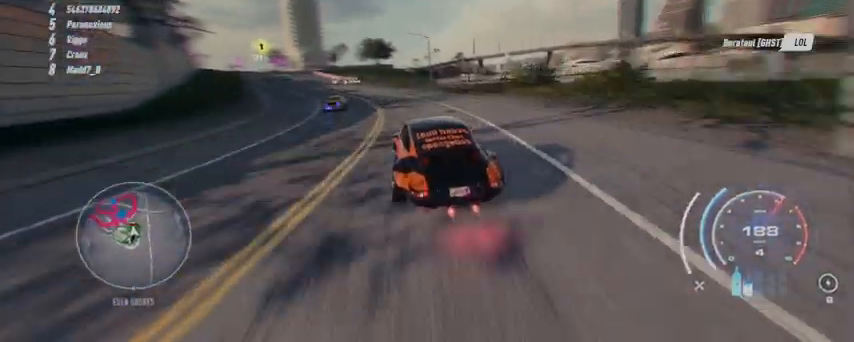
{"buttons": ["R2"], "left_stick": "left", "right_stick": "center", "events": []}
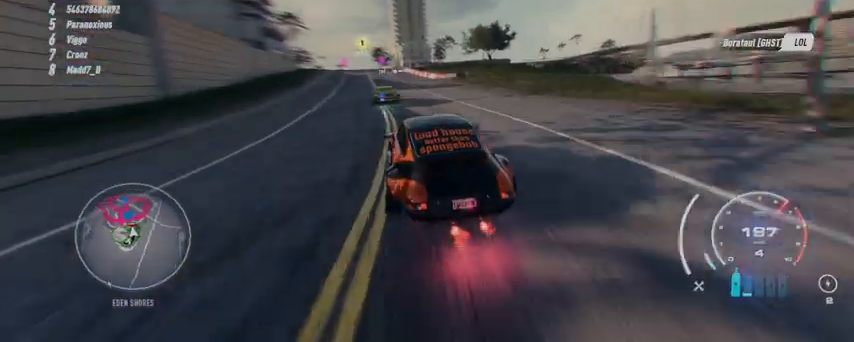
{"buttons": ["R2"], "left_stick": "left", "right_stick": "center", "events": []}
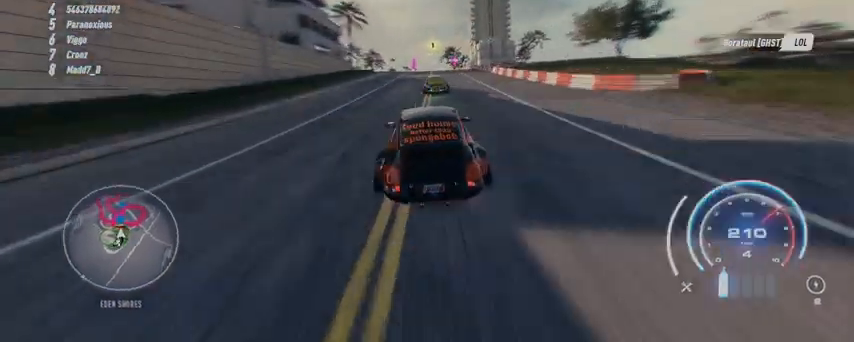
{"buttons": ["R2"], "left_stick": "left", "right_stick": "center", "events": []}
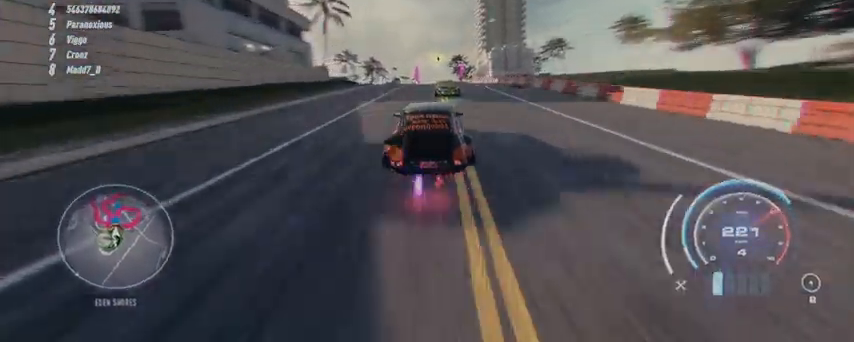
{"buttons": ["R2"], "left_stick": "left", "right_stick": "center", "events": []}
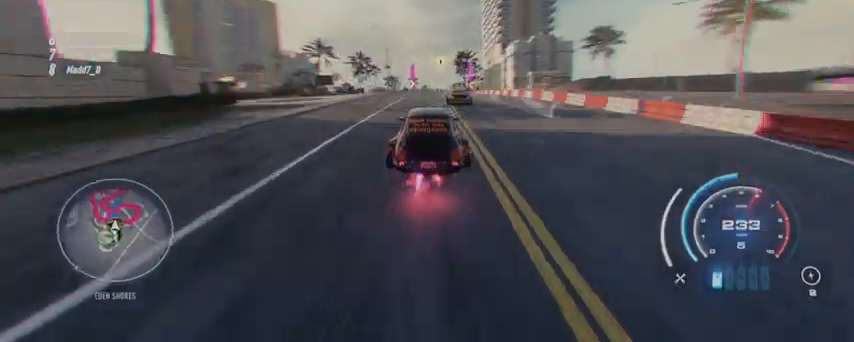
{"buttons": ["R2"], "left_stick": "center", "right_stick": "center", "events": [[125, "left_stick", "center"]]}
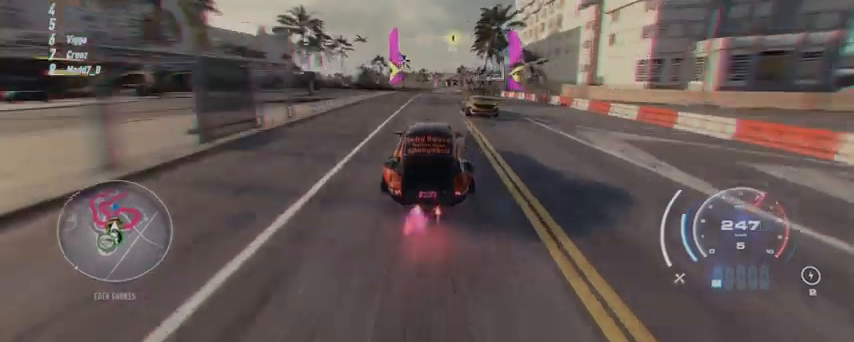
{"buttons": ["R2"], "left_stick": "center", "right_stick": "center", "events": []}
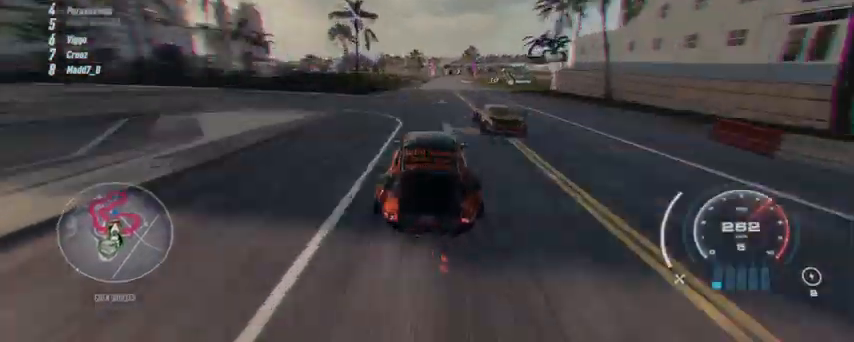
{"buttons": ["R2"], "left_stick": "center", "right_stick": "center", "events": []}
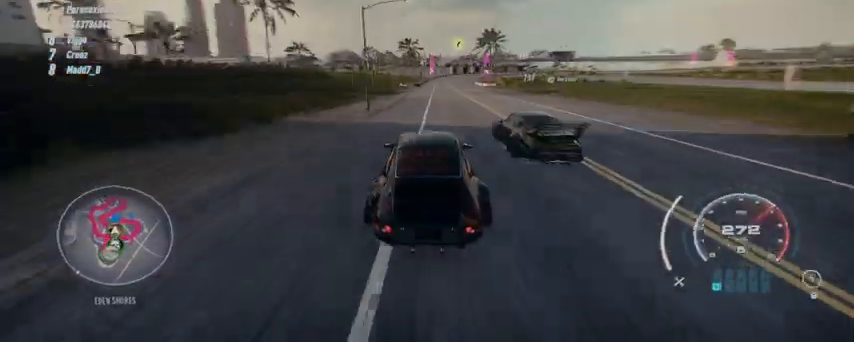
{"buttons": [], "left_stick": "center", "right_stick": "center", "events": [[501, "R2", "up"]]}
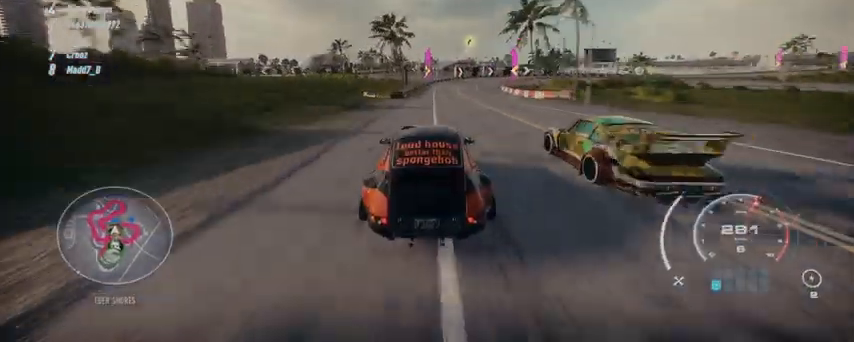
{"buttons": ["R2"], "left_stick": "center", "right_stick": "center", "events": [[166, "R2", "down"]]}
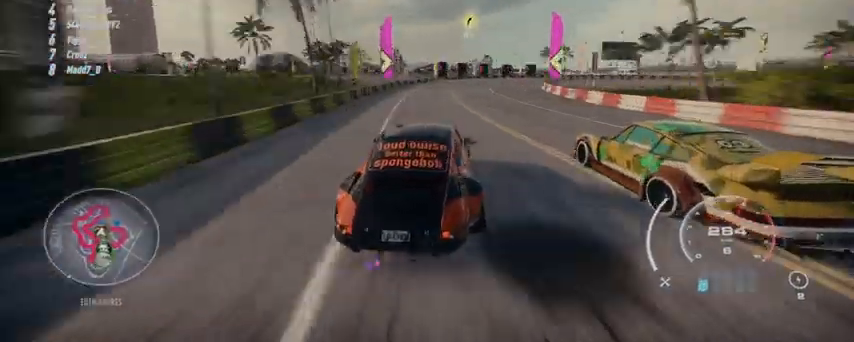
{"buttons": ["R2"], "left_stick": "center", "right_stick": "center", "events": [[375, "L2", "down"], [459, "L2", "up"]]}
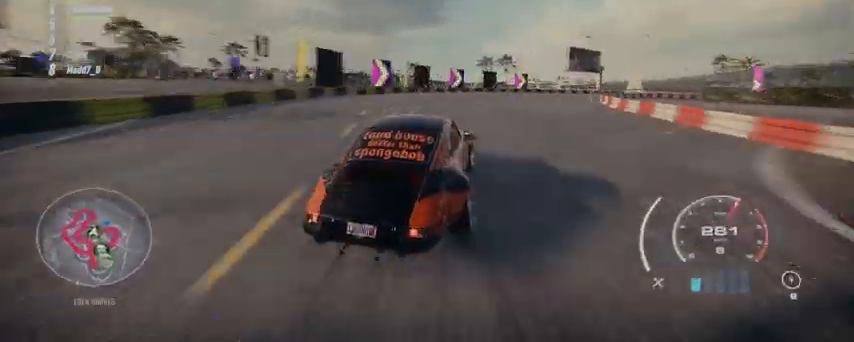
{"buttons": ["R2"], "left_stick": "center", "right_stick": "center", "events": []}
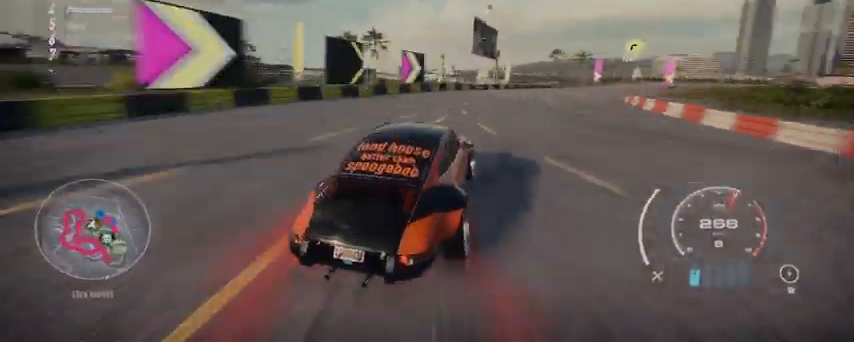
{"buttons": ["R2"], "left_stick": "center", "right_stick": "center", "events": []}
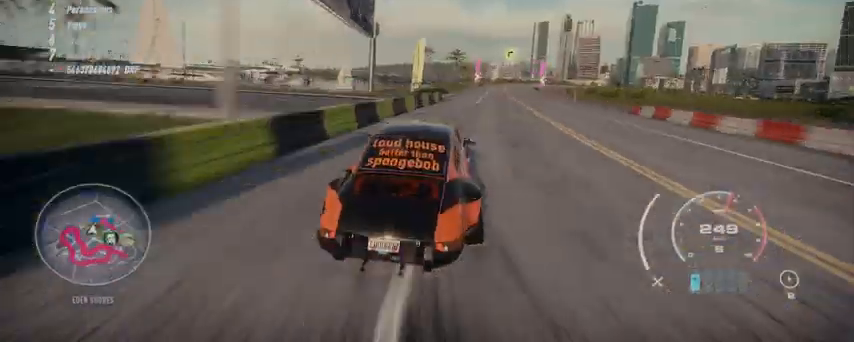
{"buttons": ["R2"], "left_stick": "center", "right_stick": "center", "events": []}
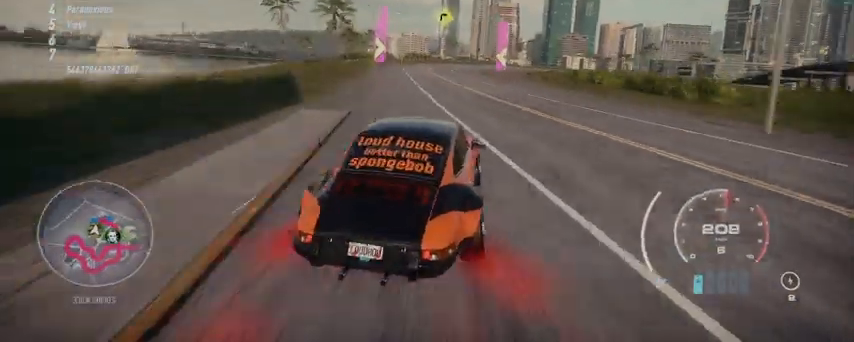
{"buttons": ["R2"], "left_stick": "center", "right_stick": "center", "events": []}
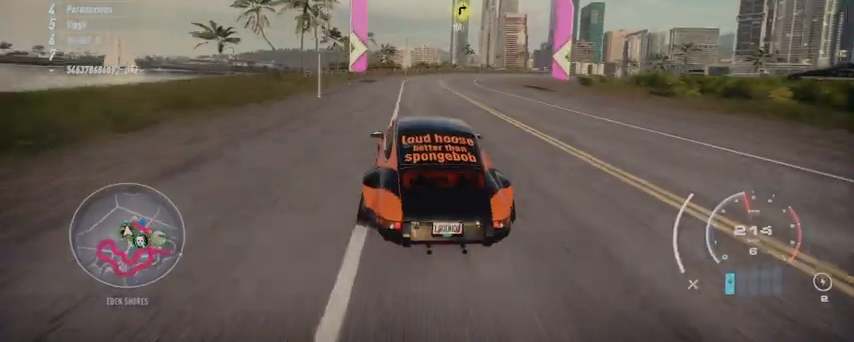
{"buttons": ["R2"], "left_stick": "center", "right_stick": "center", "events": []}
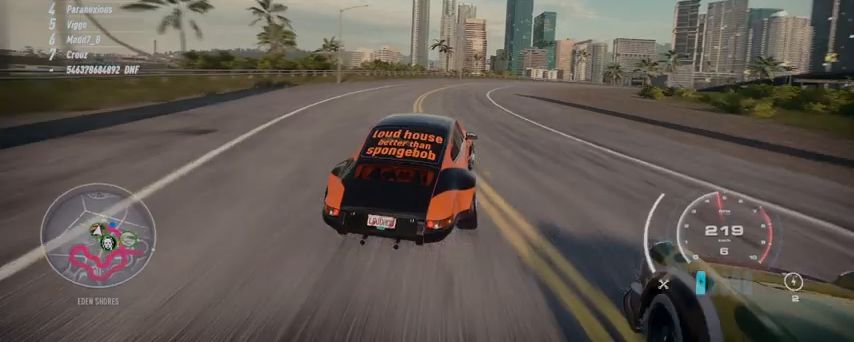
{"buttons": ["R2"], "left_stick": "center", "right_stick": "center", "events": []}
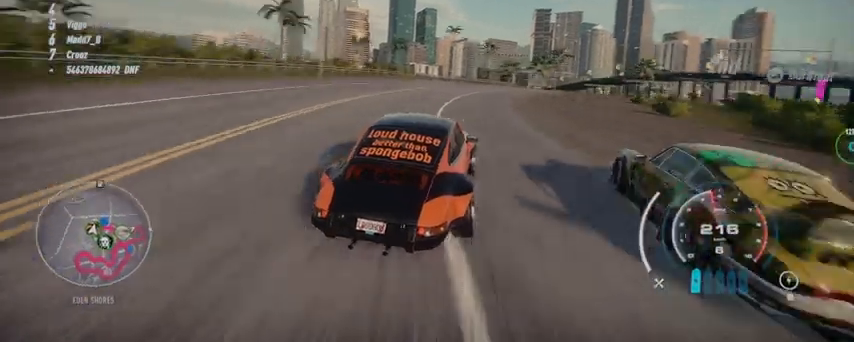
{"buttons": ["R2"], "left_stick": "center", "right_stick": "center", "events": []}